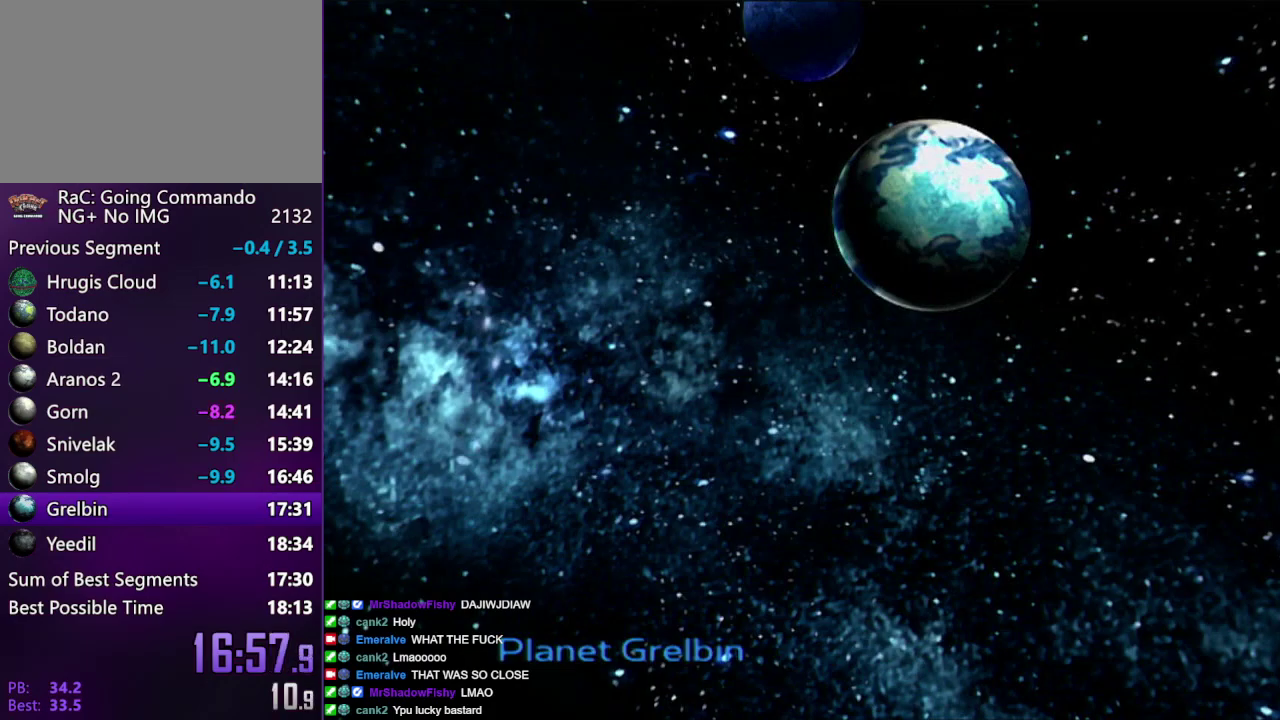
Gameplay with a controller (PlayStation layout); each line is a JSON object with the inputs held at the frame after it. "events" lists button and stick changes between this image and that frame as [ms after this image, input, new state], when the widget could be followed in between. Not read: L3 R3.
{"buttons": ["R2"], "left_stick": "right", "right_stick": "right", "events": [[350, "R2", "down"], [350, "left_stick", "right"], [350, "right_stick", "right"]]}
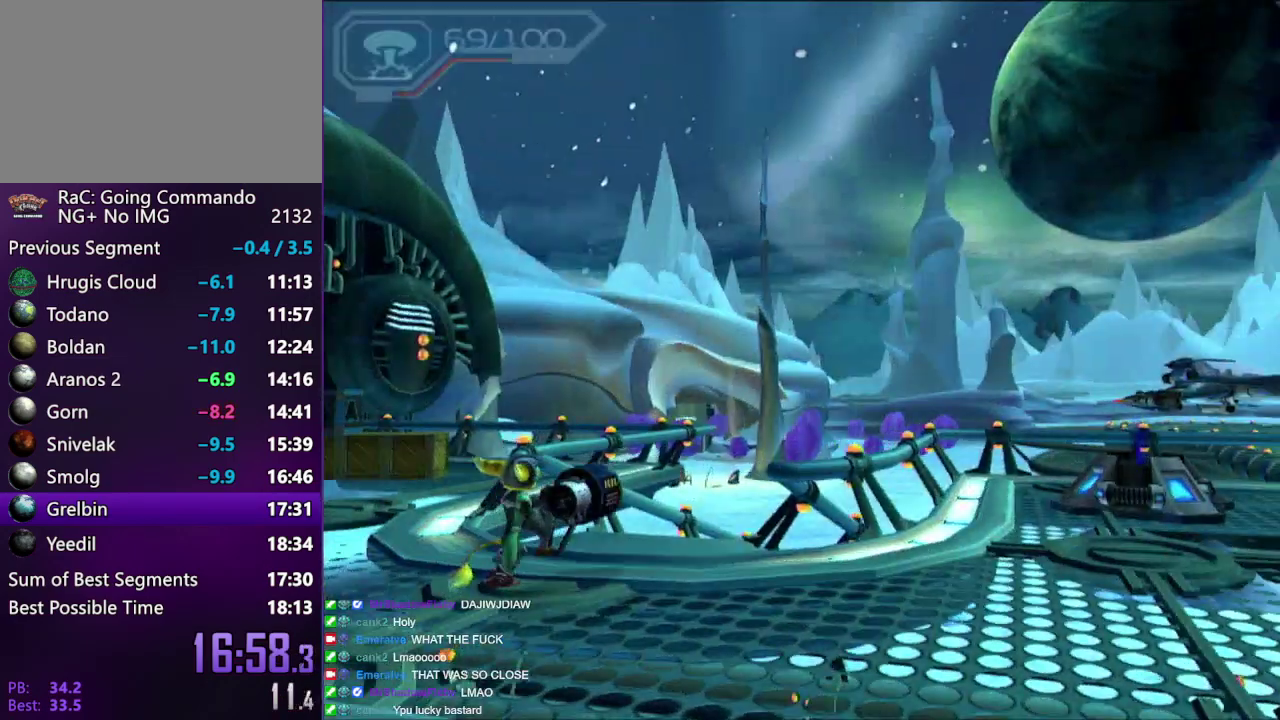
{"buttons": ["R2"], "left_stick": "right", "right_stick": "center", "events": [[467, "right_stick", "center"]]}
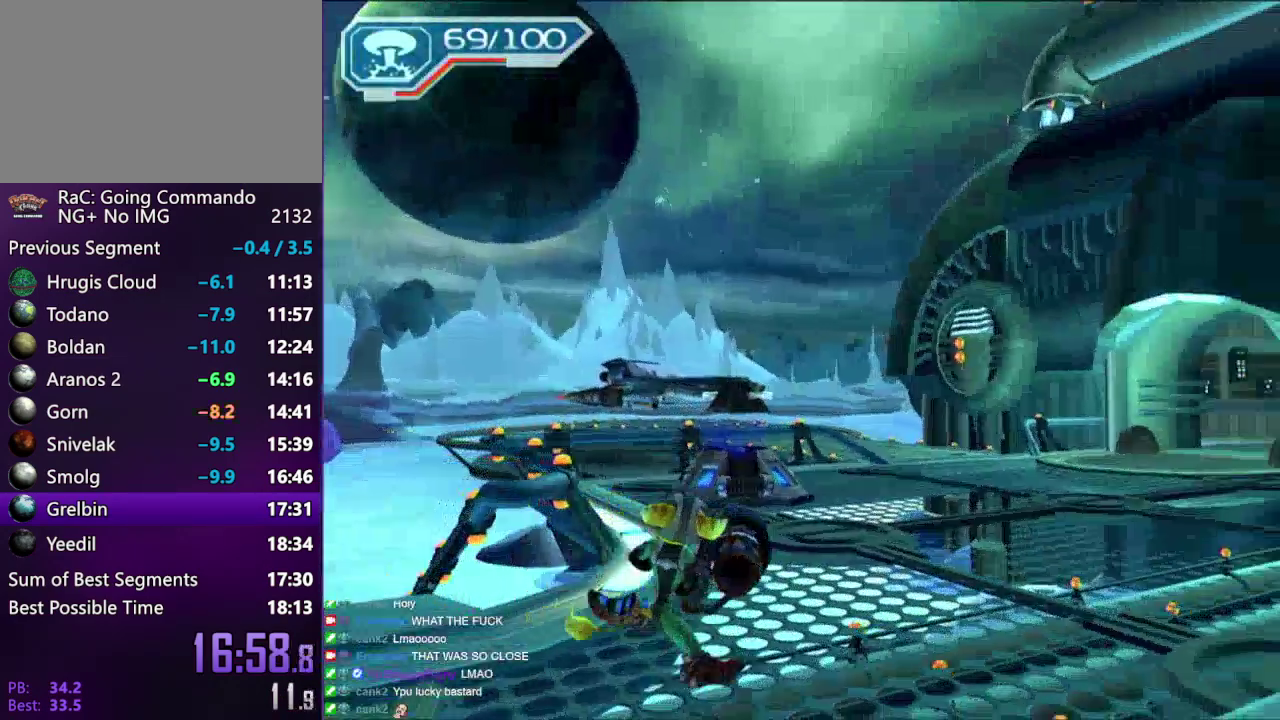
{"buttons": ["R2"], "left_stick": "up", "right_stick": "center", "events": [[300, "left_stick", "up-right"], [483, "left_stick", "up"]]}
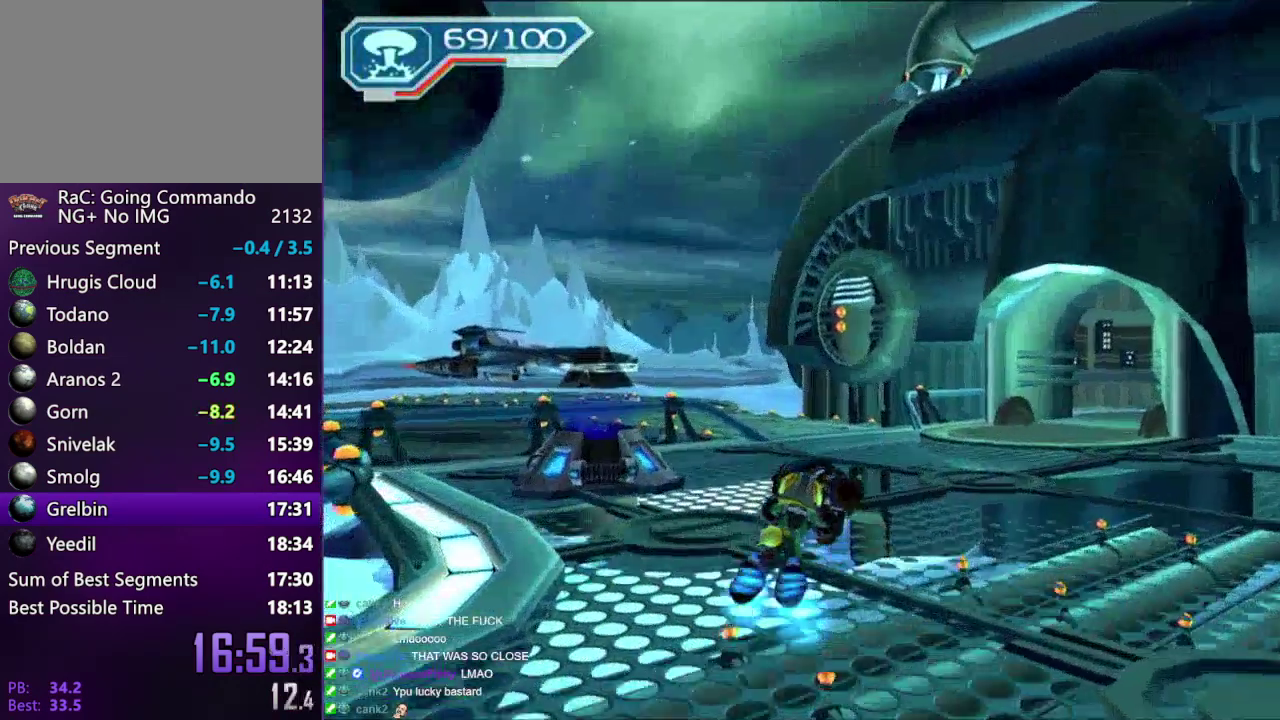
{"buttons": [], "left_stick": "up", "right_stick": "center", "events": [[100, "TRIANGLE", "down"], [150, "TRIANGLE", "up"], [233, "TRIANGLE", "down"], [300, "R2", "up"], [333, "TRIANGLE", "up"]]}
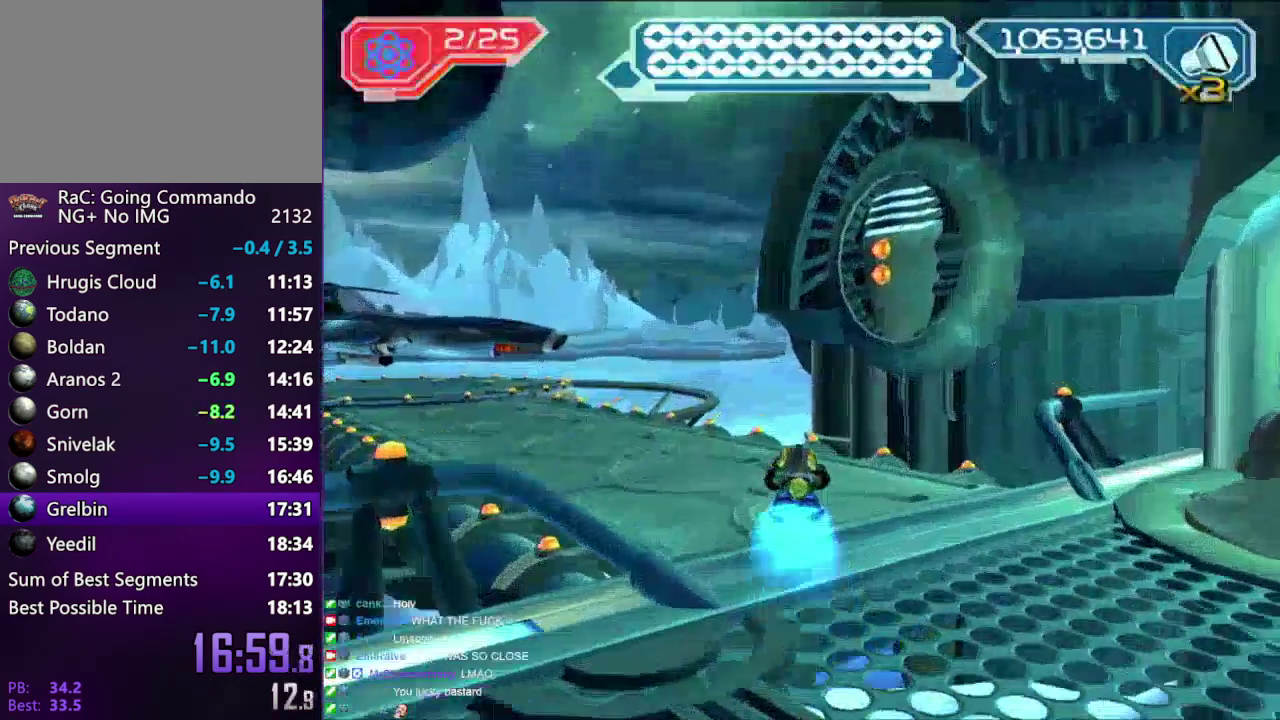
{"buttons": ["CIRCLE"], "left_stick": "center", "right_stick": "center", "events": [[367, "CIRCLE", "down"], [433, "CIRCLE", "up"], [433, "left_stick", "center"], [483, "CIRCLE", "down"]]}
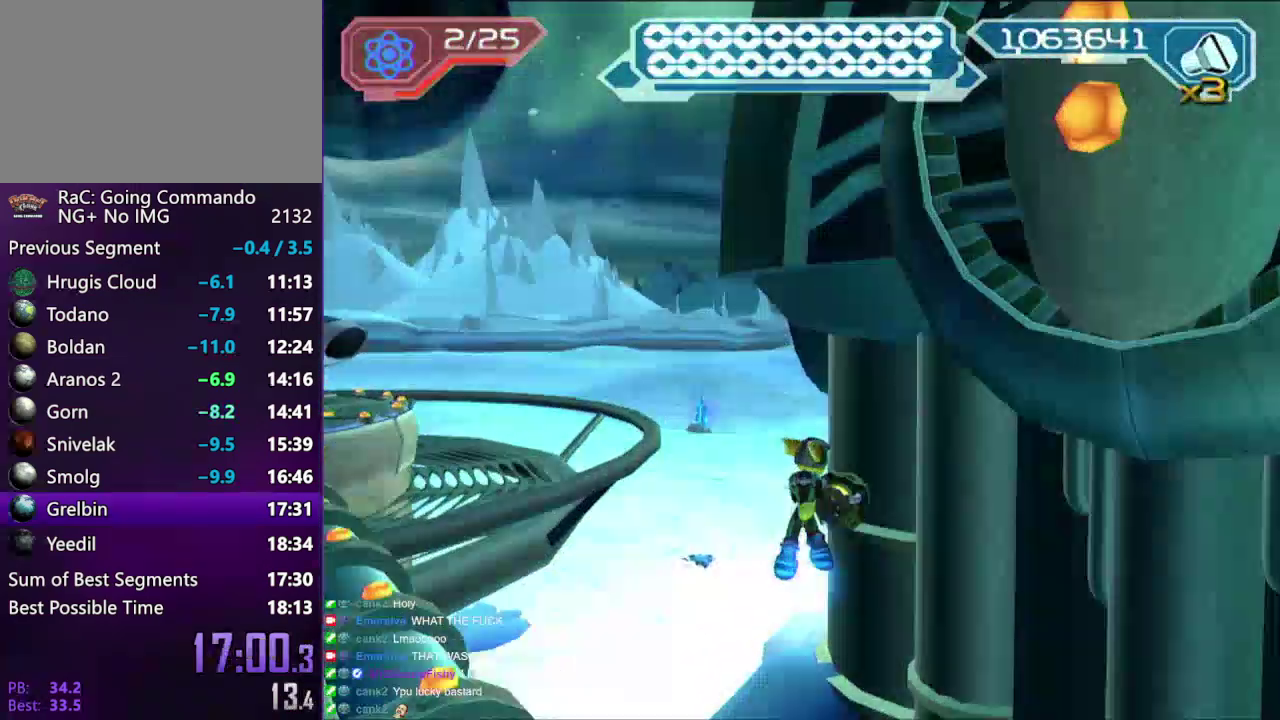
{"buttons": ["R2"], "left_stick": "up", "right_stick": "right", "events": [[100, "CIRCLE", "up"], [217, "CIRCLE", "down"], [300, "right_stick", "right"], [350, "CIRCLE", "up"], [350, "R2", "down"], [400, "CIRCLE", "down"], [483, "CIRCLE", "up"], [483, "left_stick", "up"]]}
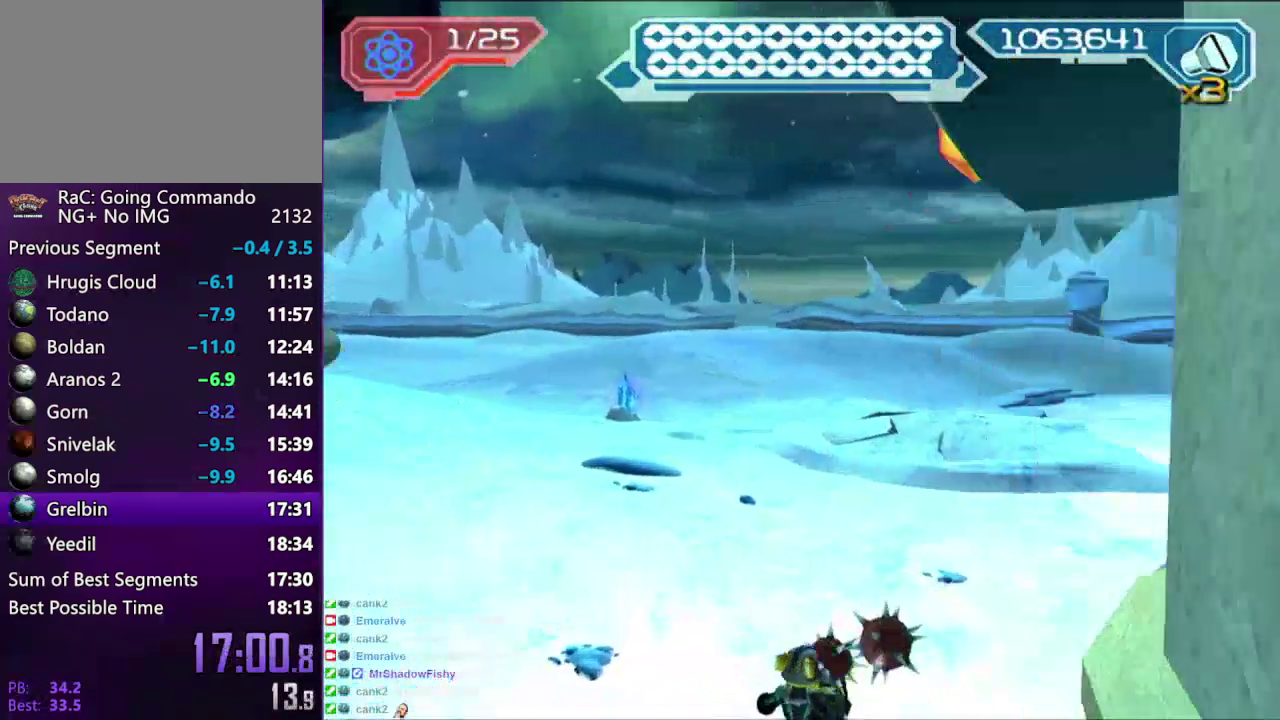
{"buttons": ["R2"], "left_stick": "up-right", "right_stick": "center", "events": [[300, "left_stick", "up-right"], [367, "right_stick", "center"]]}
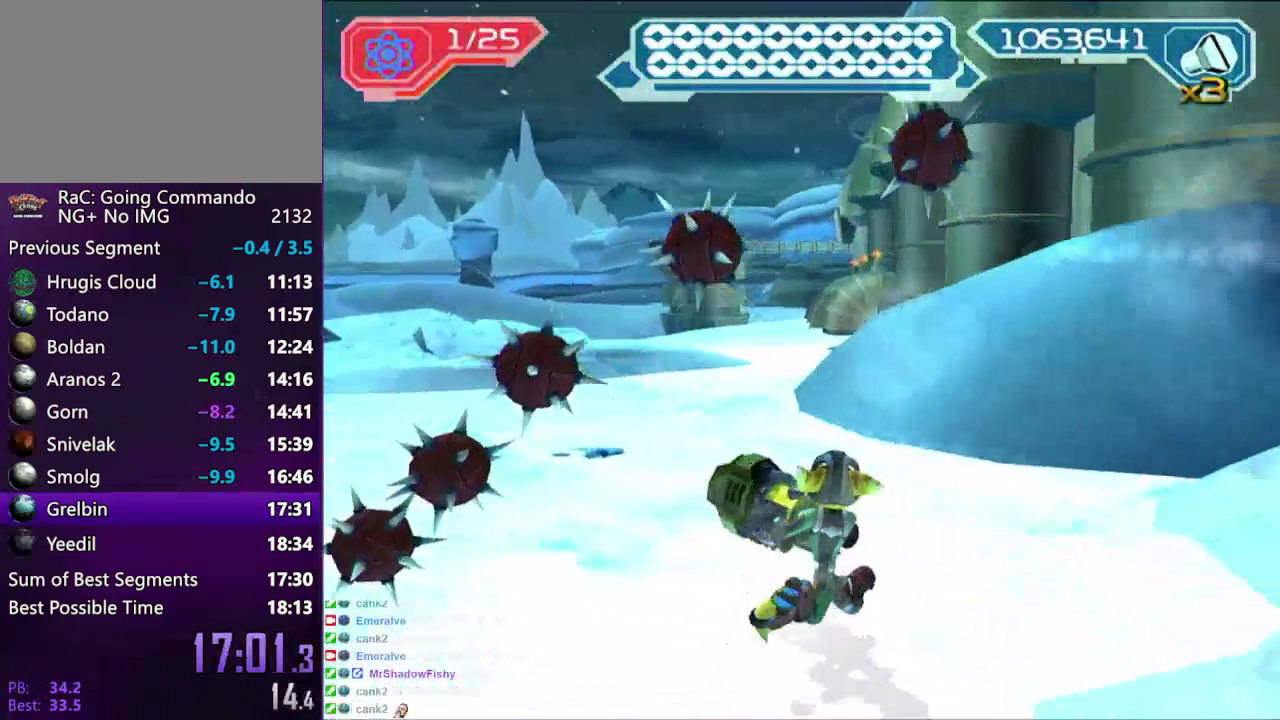
{"buttons": [], "left_stick": "up", "right_stick": "center", "events": [[183, "left_stick", "up"], [367, "R2", "up"]]}
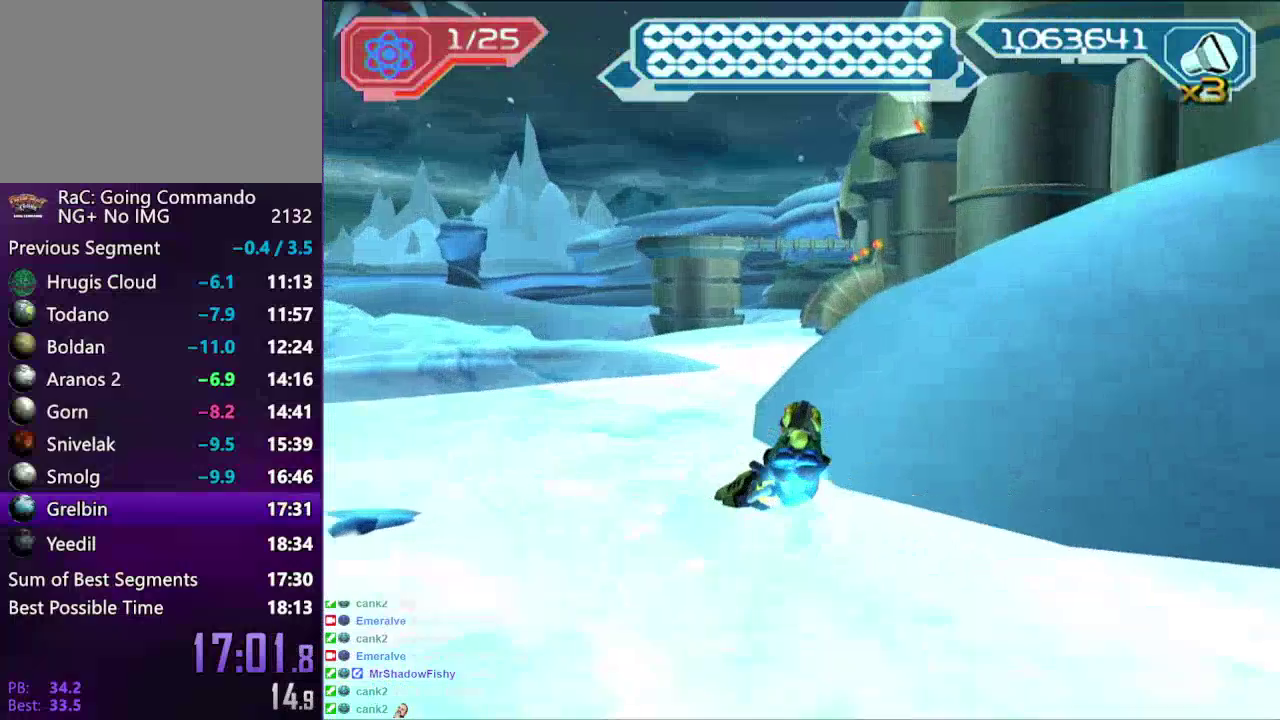
{"buttons": [], "left_stick": "up", "right_stick": "center", "events": [[17, "left_stick", "up-right"], [150, "left_stick", "up"], [300, "left_stick", "up-right"], [500, "left_stick", "up"]]}
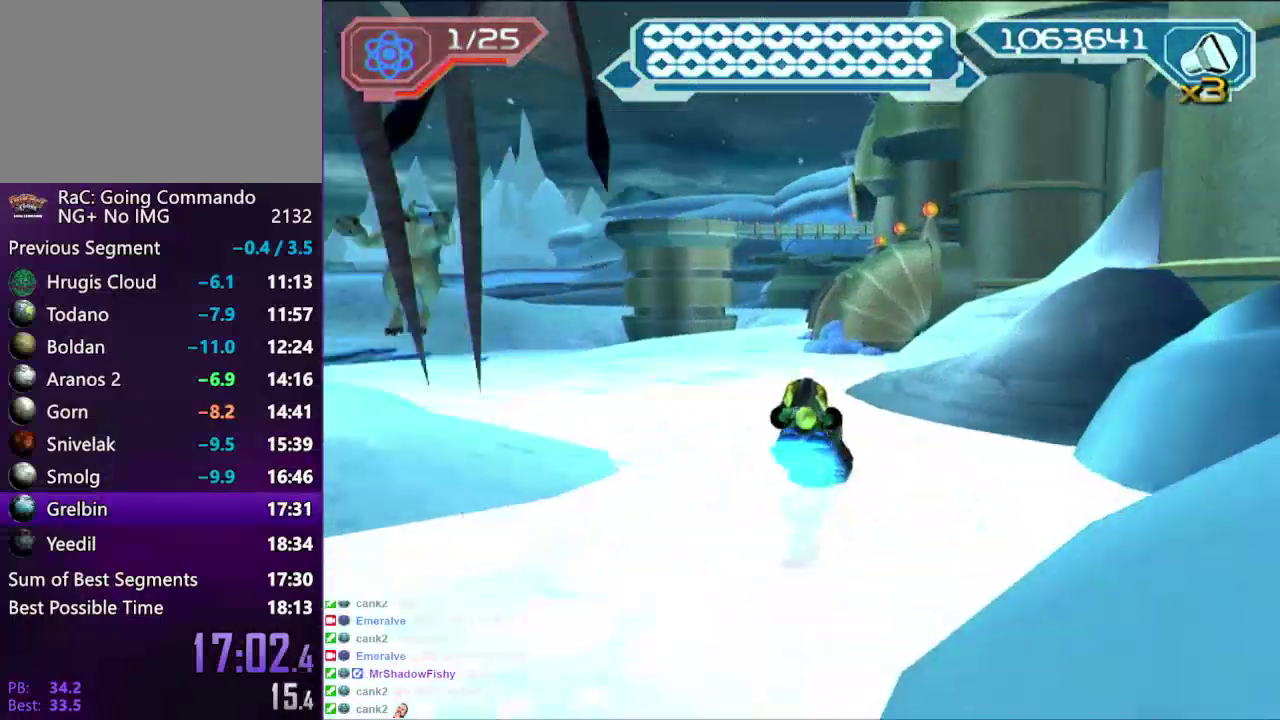
{"buttons": ["CROSS"], "left_stick": "center", "right_stick": "center", "events": [[200, "CIRCLE", "down"], [200, "left_stick", "center"], [267, "CIRCLE", "up"], [317, "CROSS", "down"], [350, "left_stick", "left"], [483, "left_stick", "center"]]}
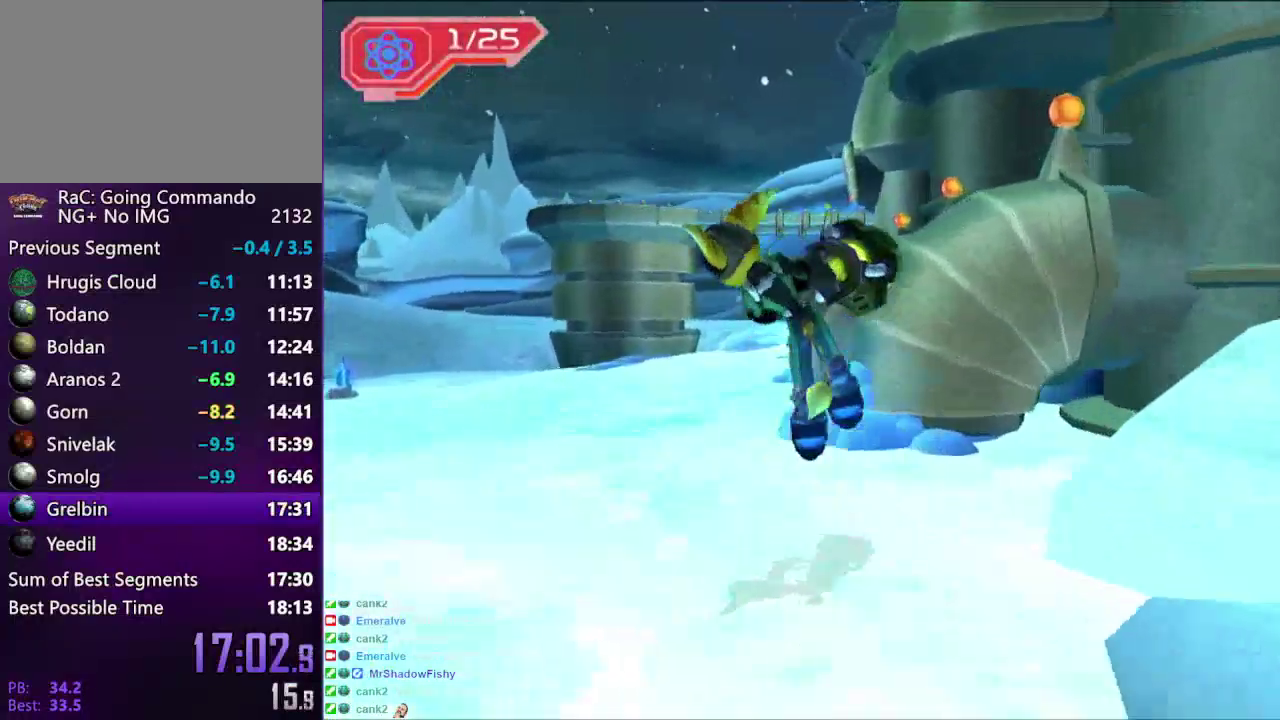
{"buttons": ["CROSS"], "left_stick": "right", "right_stick": "center", "events": [[17, "CROSS", "up"], [233, "left_stick", "up"], [483, "CROSS", "down"], [483, "left_stick", "right"]]}
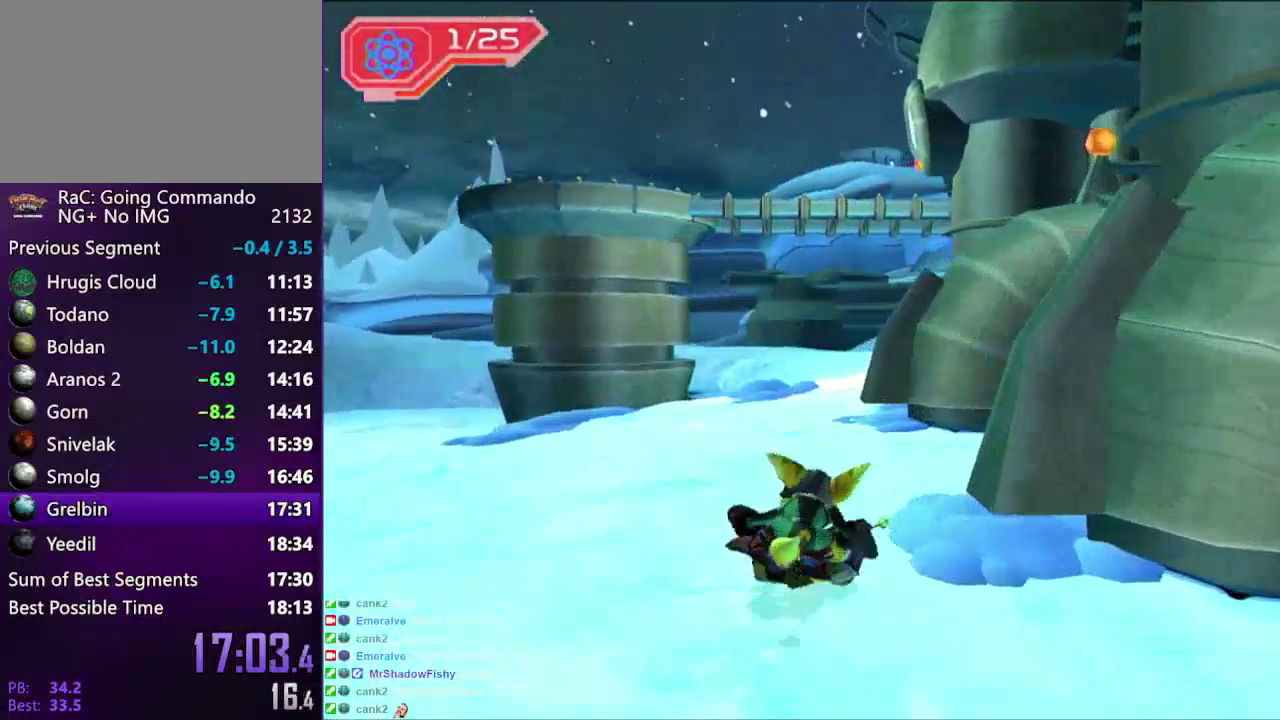
{"buttons": ["R2"], "left_stick": "up", "right_stick": "center", "events": [[100, "CROSS", "up"], [100, "left_stick", "center"], [217, "right_stick", "right"], [283, "R2", "down"], [300, "left_stick", "up"], [350, "right_stick", "center"]]}
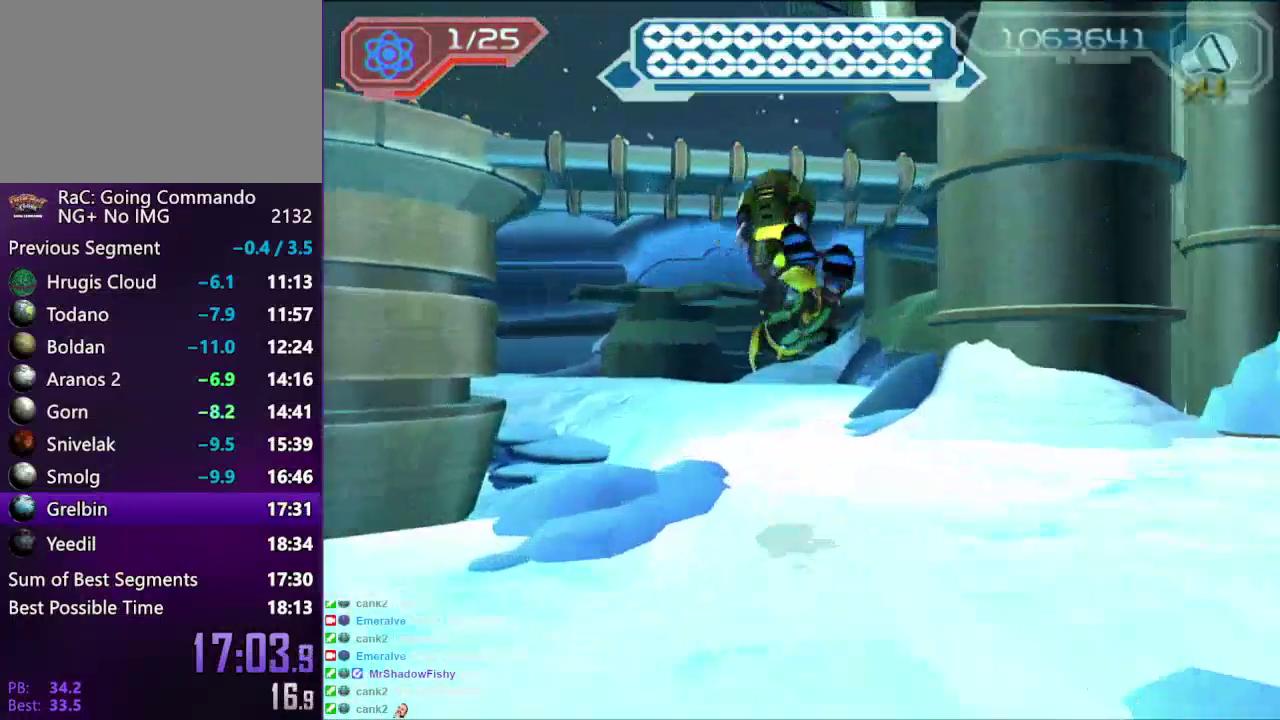
{"buttons": ["R2"], "left_stick": "up", "right_stick": "center", "events": [[117, "left_stick", "up-left"], [317, "left_stick", "up"]]}
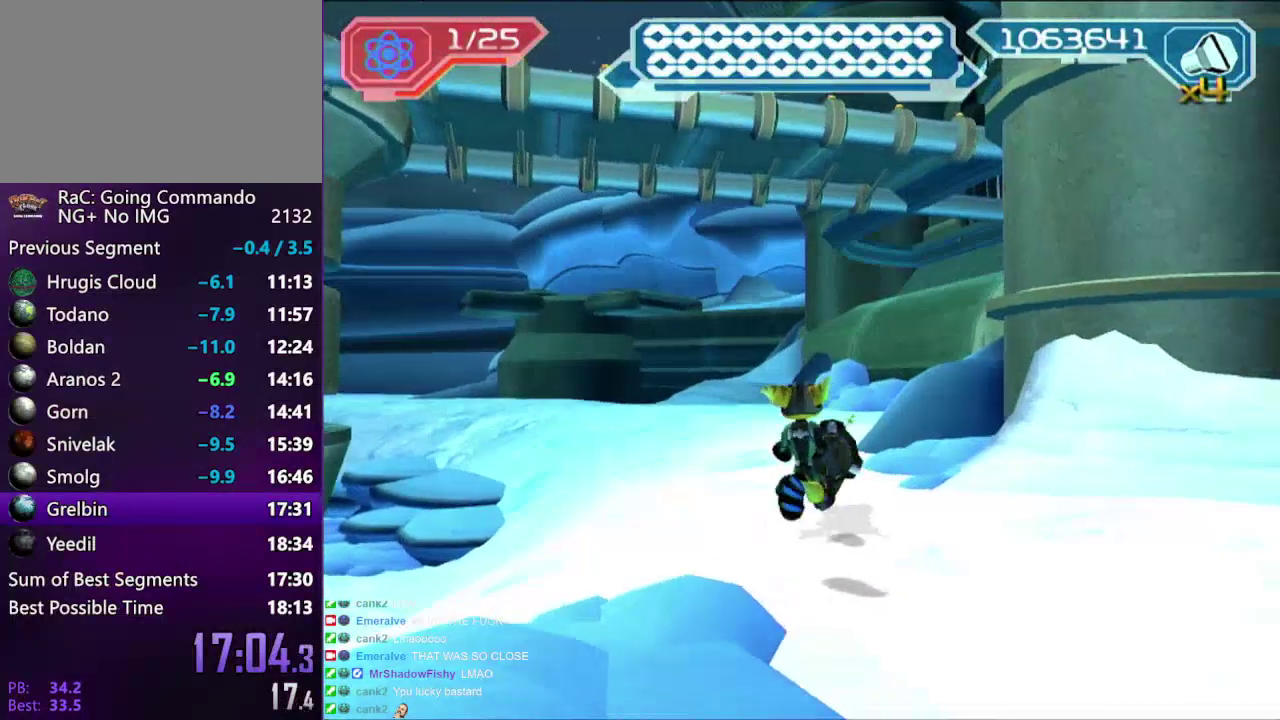
{"buttons": [], "left_stick": "up", "right_stick": "center", "events": [[233, "R2", "up"]]}
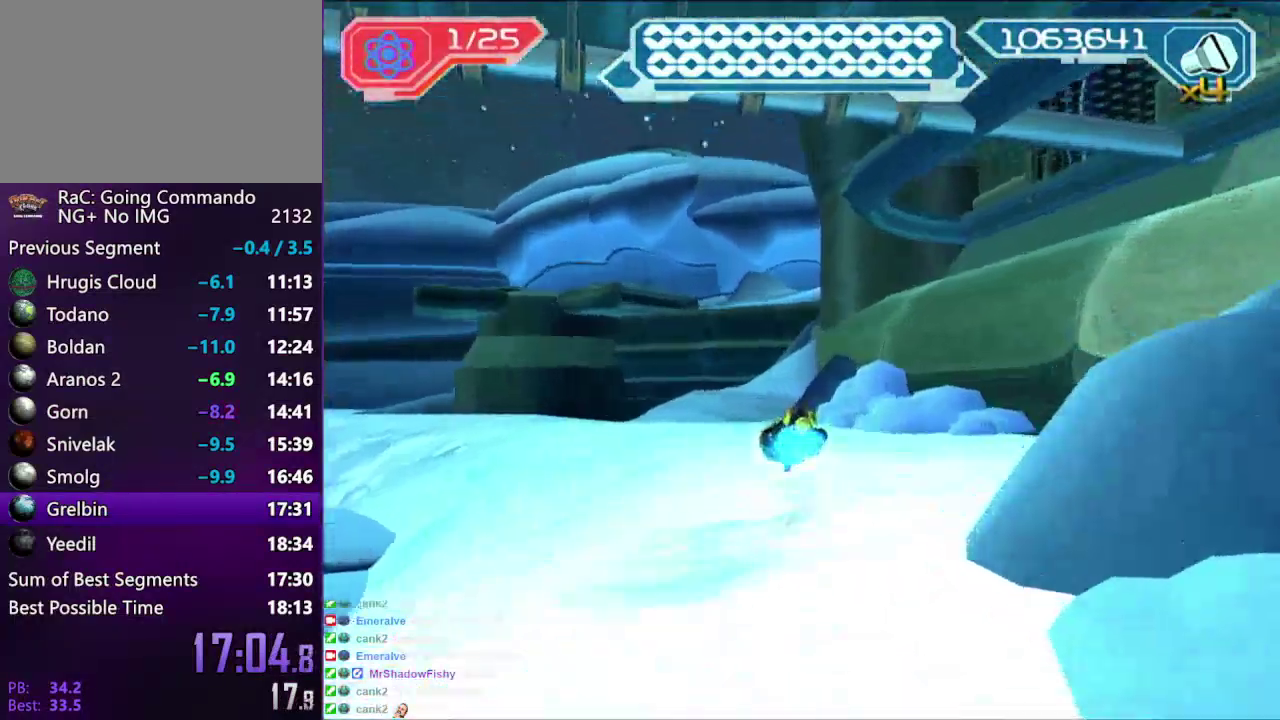
{"buttons": [], "left_stick": "center", "right_stick": "center", "events": [[183, "CIRCLE", "down"], [233, "left_stick", "center"], [267, "CIRCLE", "up"]]}
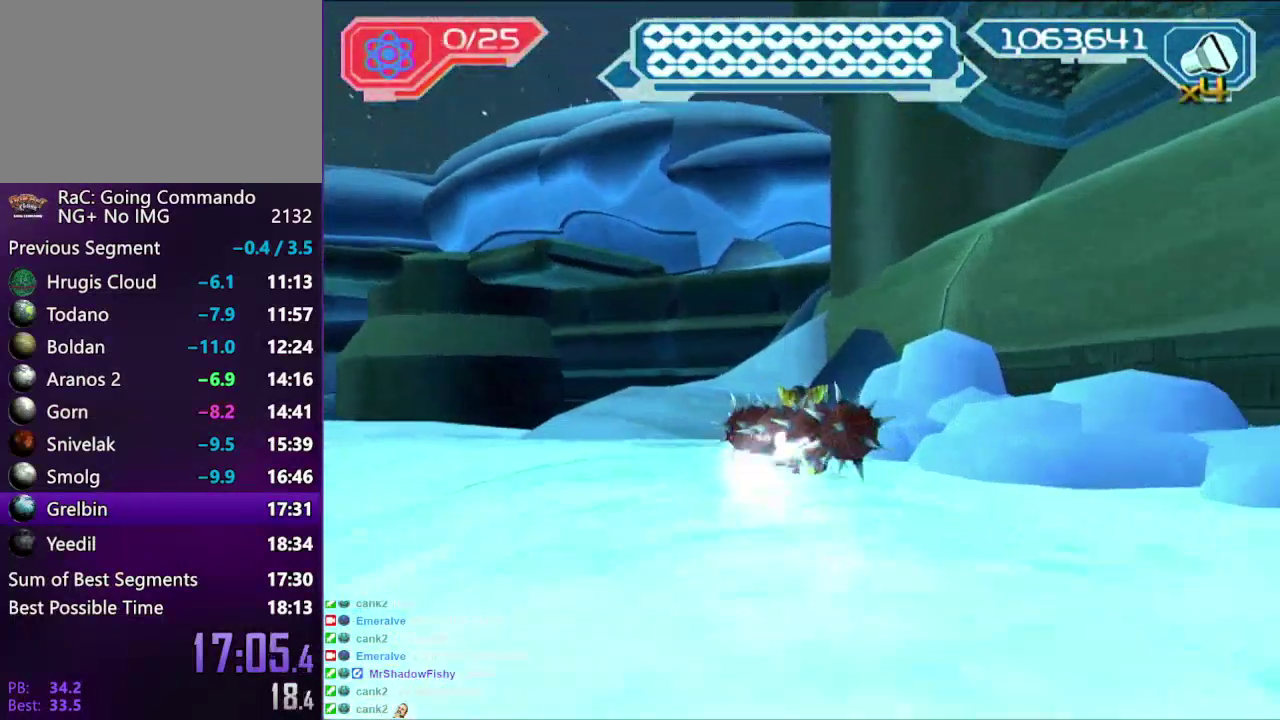
{"buttons": [], "left_stick": "up", "right_stick": "center", "events": [[67, "CROSS", "down"], [100, "left_stick", "right"], [183, "left_stick", "center"], [233, "CROSS", "up"], [367, "left_stick", "up"]]}
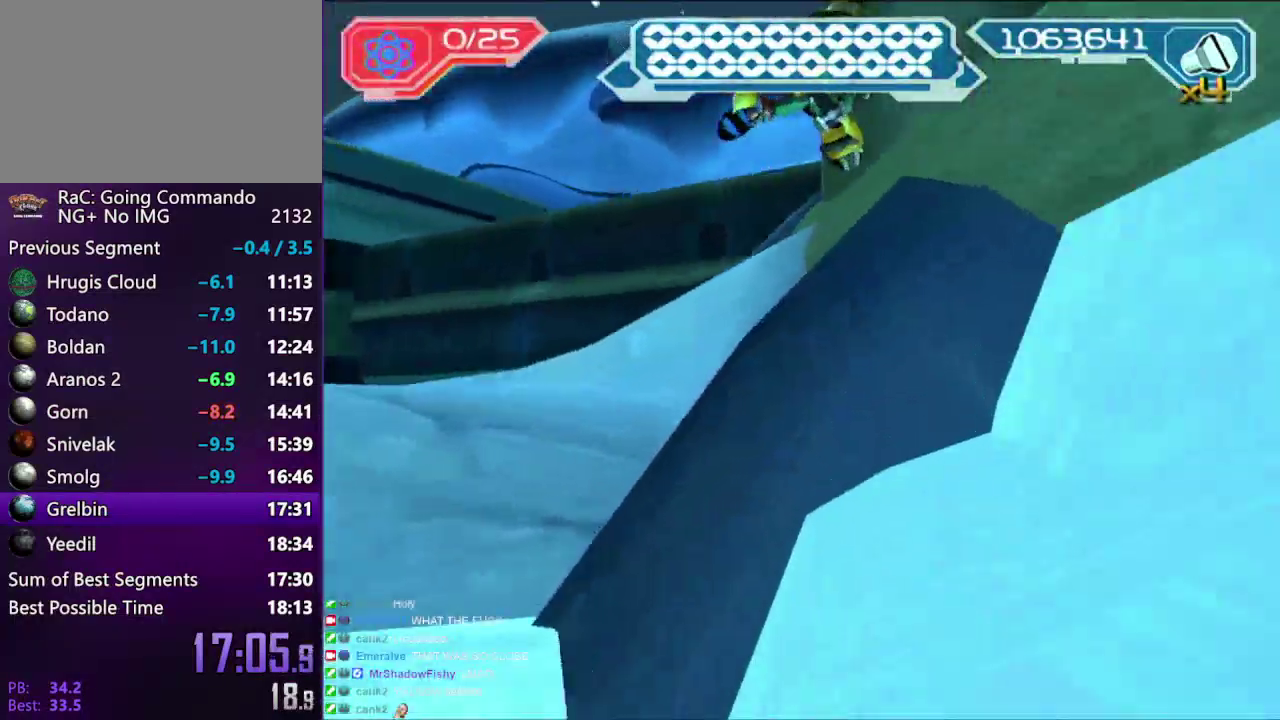
{"buttons": ["TRIANGLE"], "left_stick": "up", "right_stick": "center", "events": [[100, "CROSS", "down"], [100, "left_stick", "up-right"], [150, "left_stick", "right"], [267, "CROSS", "up"], [267, "left_stick", "up-right"], [367, "TRIANGLE", "down"], [500, "left_stick", "up"]]}
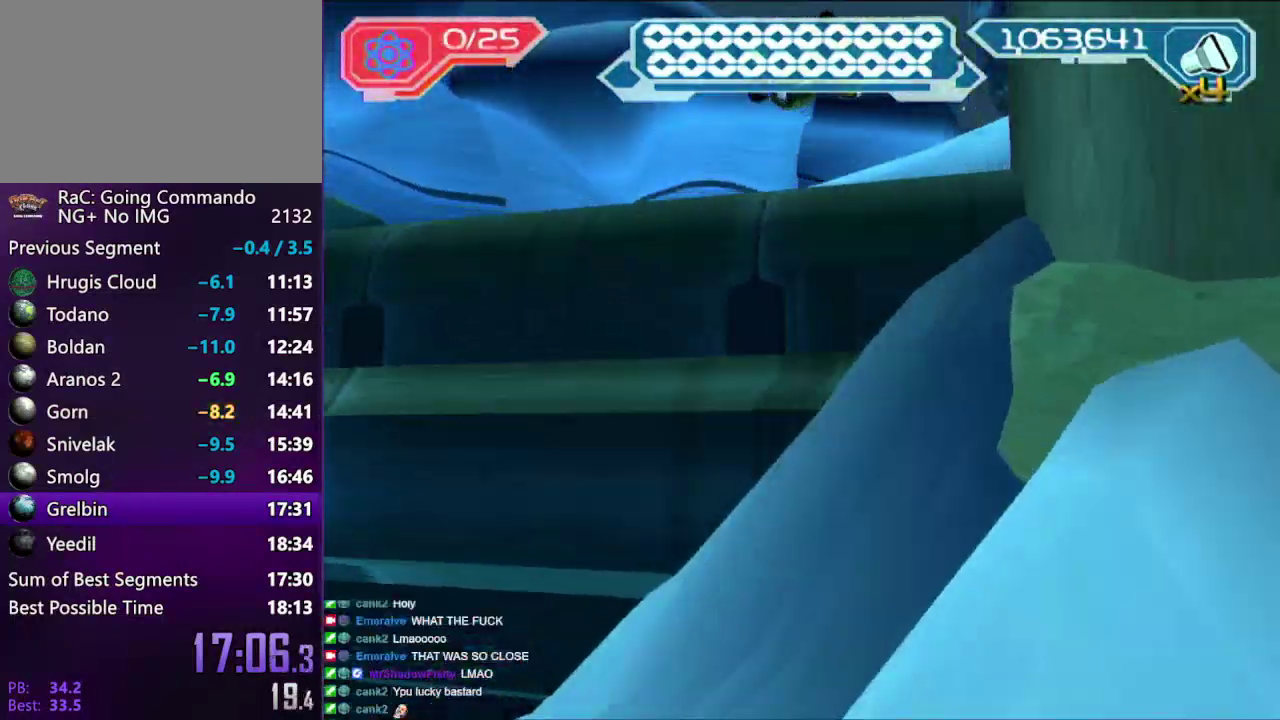
{"buttons": [], "left_stick": "up-right", "right_stick": "center", "events": [[17, "TRIANGLE", "up"], [250, "left_stick", "up-right"]]}
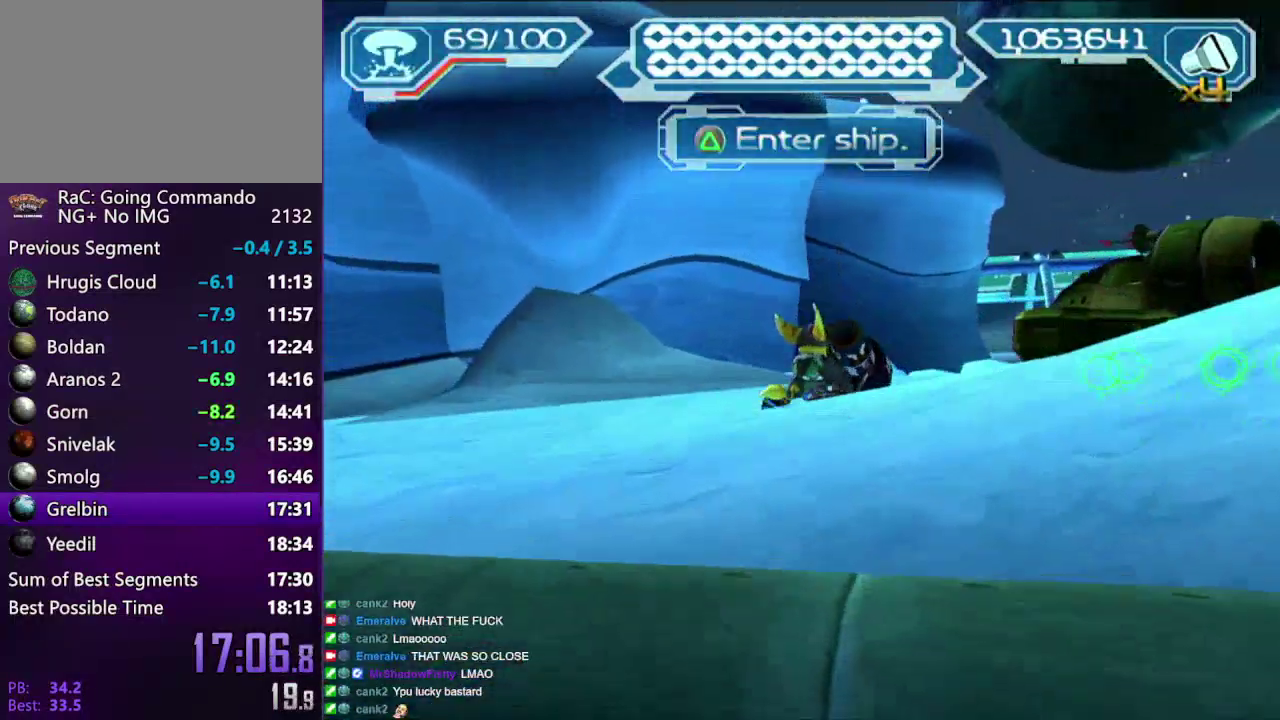
{"buttons": [], "left_stick": "up-left", "right_stick": "left", "events": [[300, "left_stick", "up"], [317, "CIRCLE", "down"], [400, "left_stick", "up-left"], [433, "CIRCLE", "up"], [483, "right_stick", "left"]]}
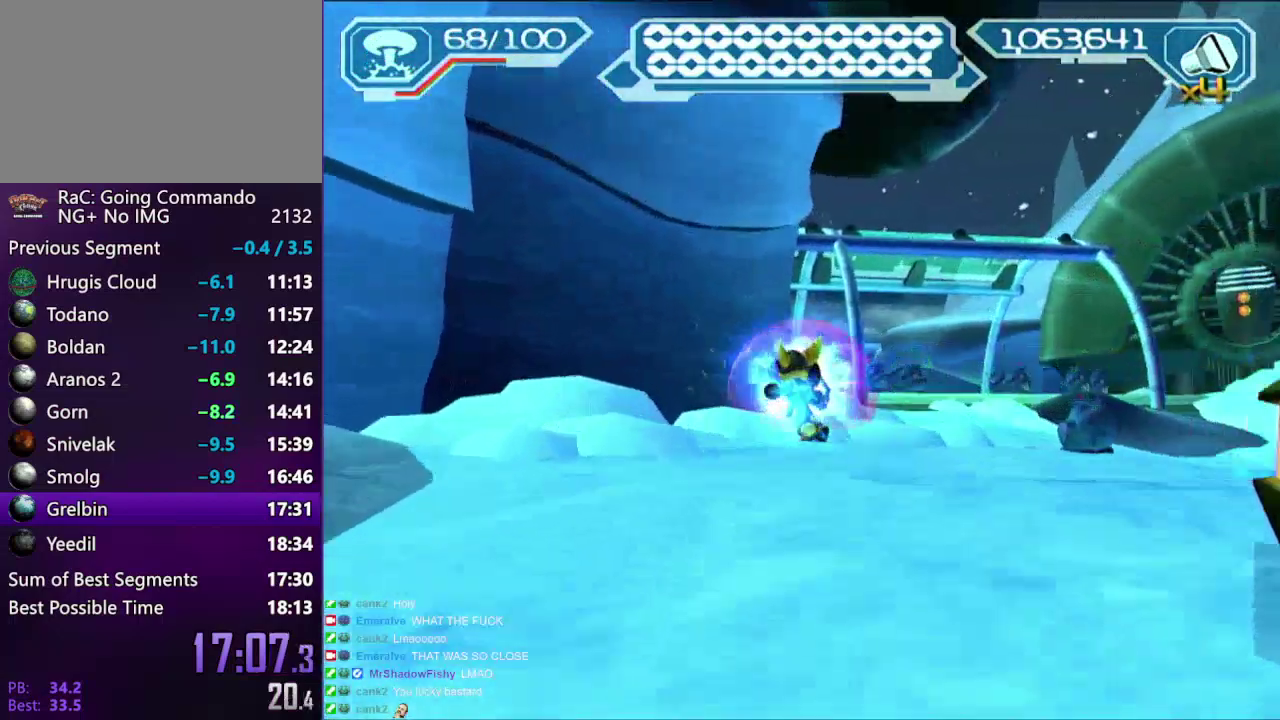
{"buttons": [], "left_stick": "up-left", "right_stick": "center", "events": [[183, "right_stick", "center"]]}
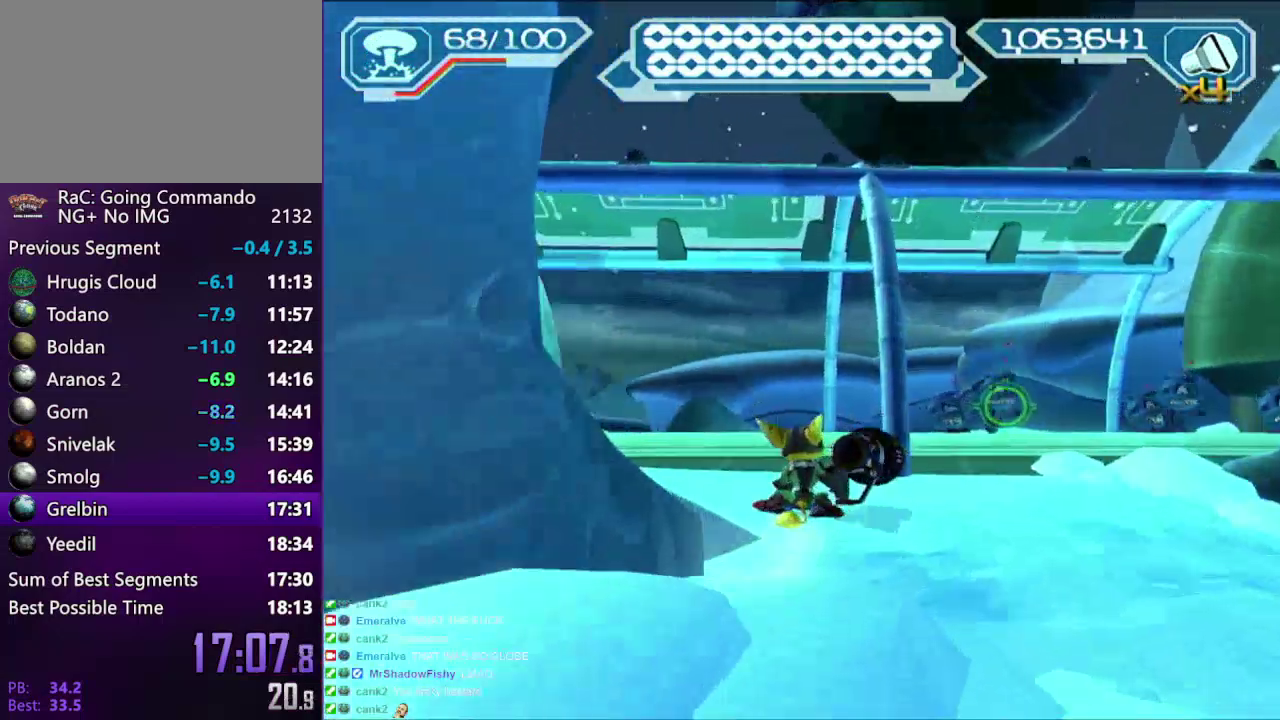
{"buttons": ["START"], "left_stick": "left", "right_stick": "center", "events": [[50, "left_stick", "up"], [300, "left_stick", "up-left"], [367, "left_stick", "left"], [400, "START", "down"]]}
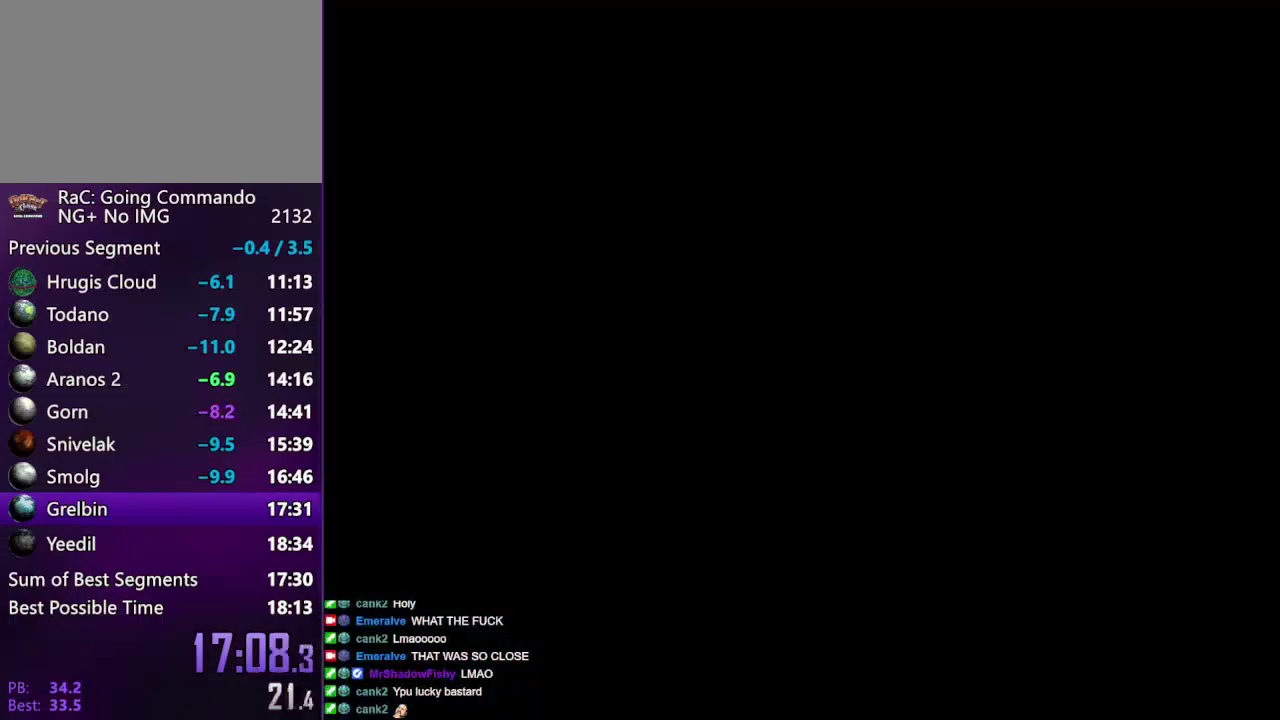
{"buttons": [], "left_stick": "left", "right_stick": "left", "events": [[17, "left_stick", "down-left"], [100, "START", "up"], [150, "right_stick", "left"], [300, "left_stick", "left"]]}
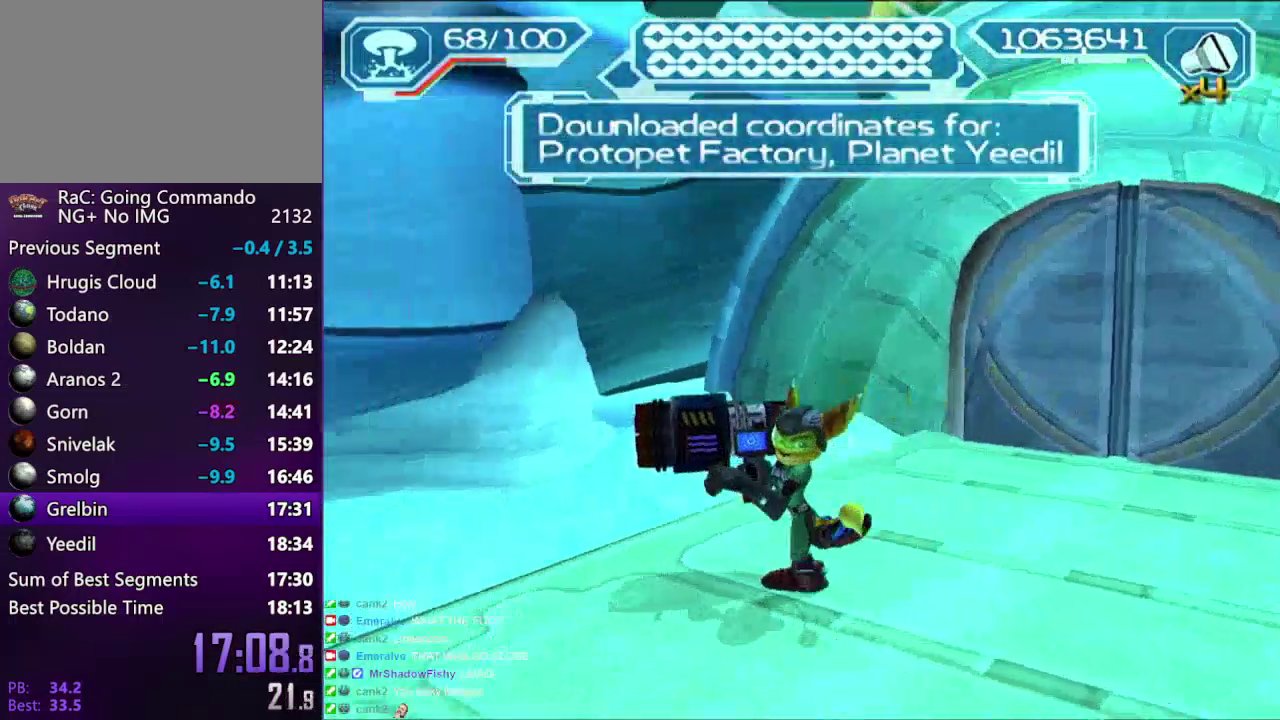
{"buttons": ["R2"], "left_stick": "up-left", "right_stick": "center", "events": [[100, "left_stick", "up-left"], [183, "right_stick", "center"], [233, "R2", "down"]]}
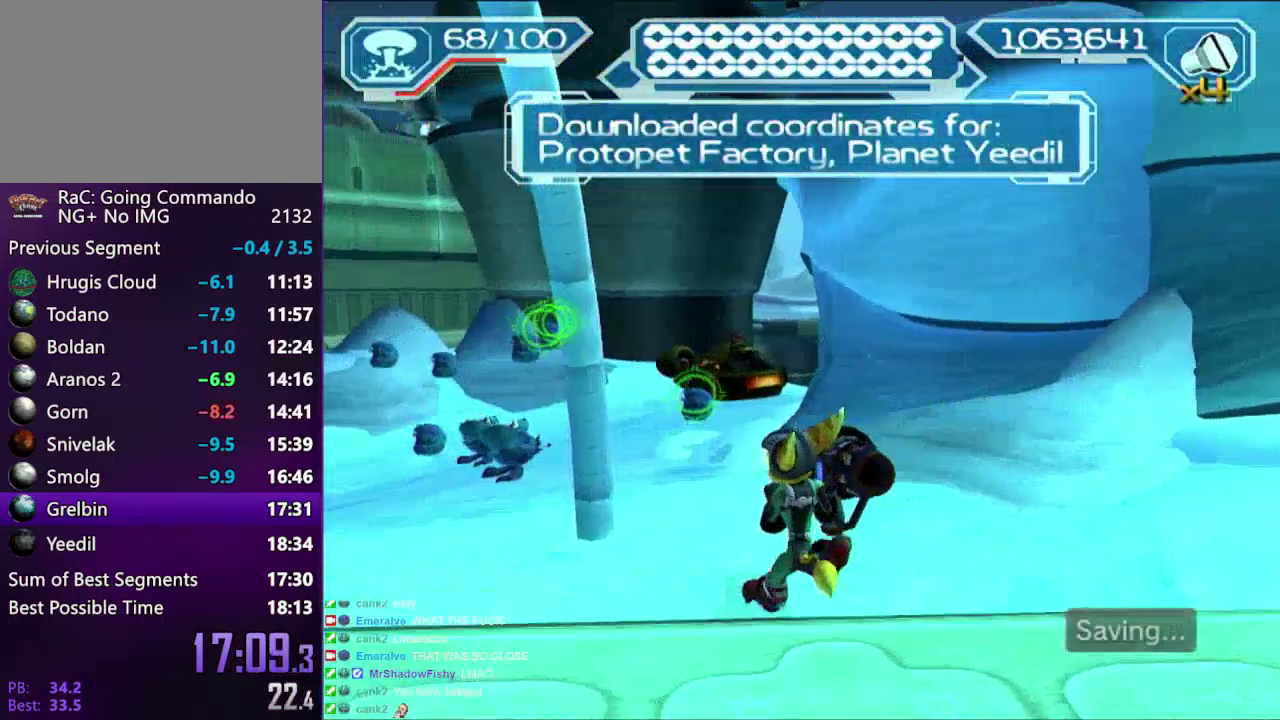
{"buttons": [], "left_stick": "up", "right_stick": "center", "events": [[50, "left_stick", "up"], [300, "R2", "up"]]}
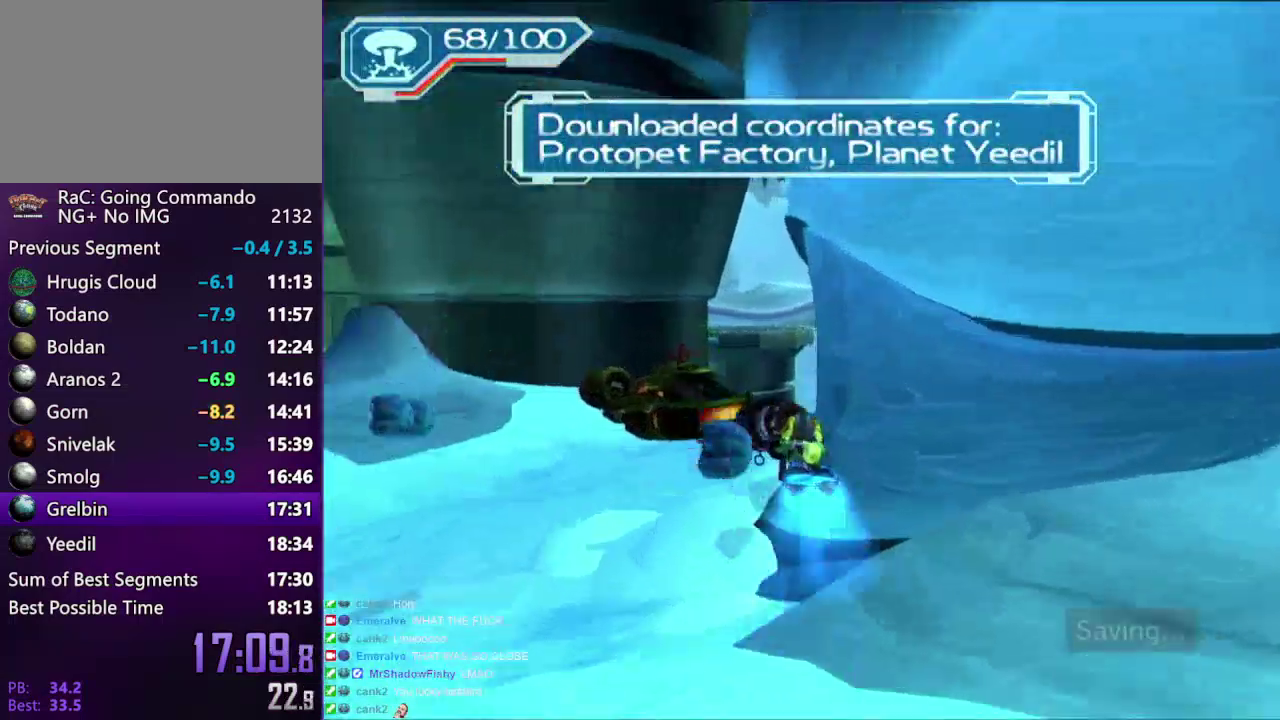
{"buttons": [], "left_stick": "up-left", "right_stick": "center", "events": [[150, "left_stick", "up-left"]]}
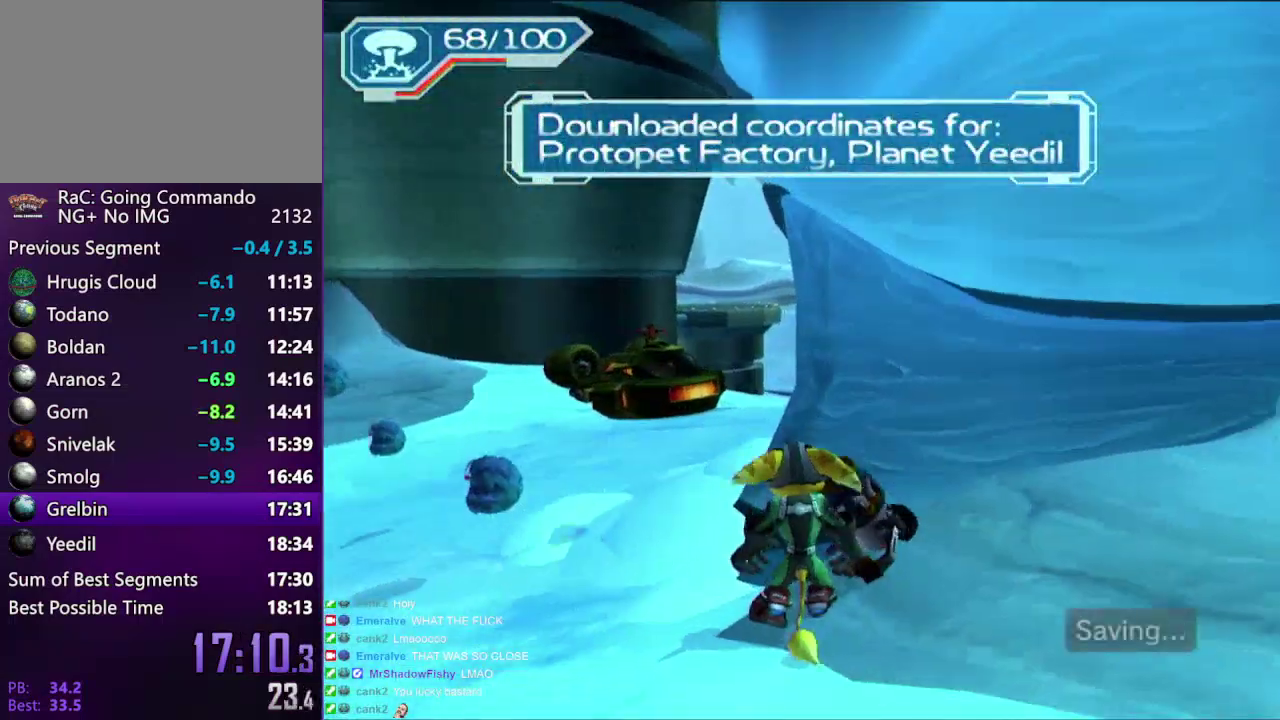
{"buttons": ["R2"], "left_stick": "up", "right_stick": "center", "events": [[67, "R2", "down"], [400, "left_stick", "up"]]}
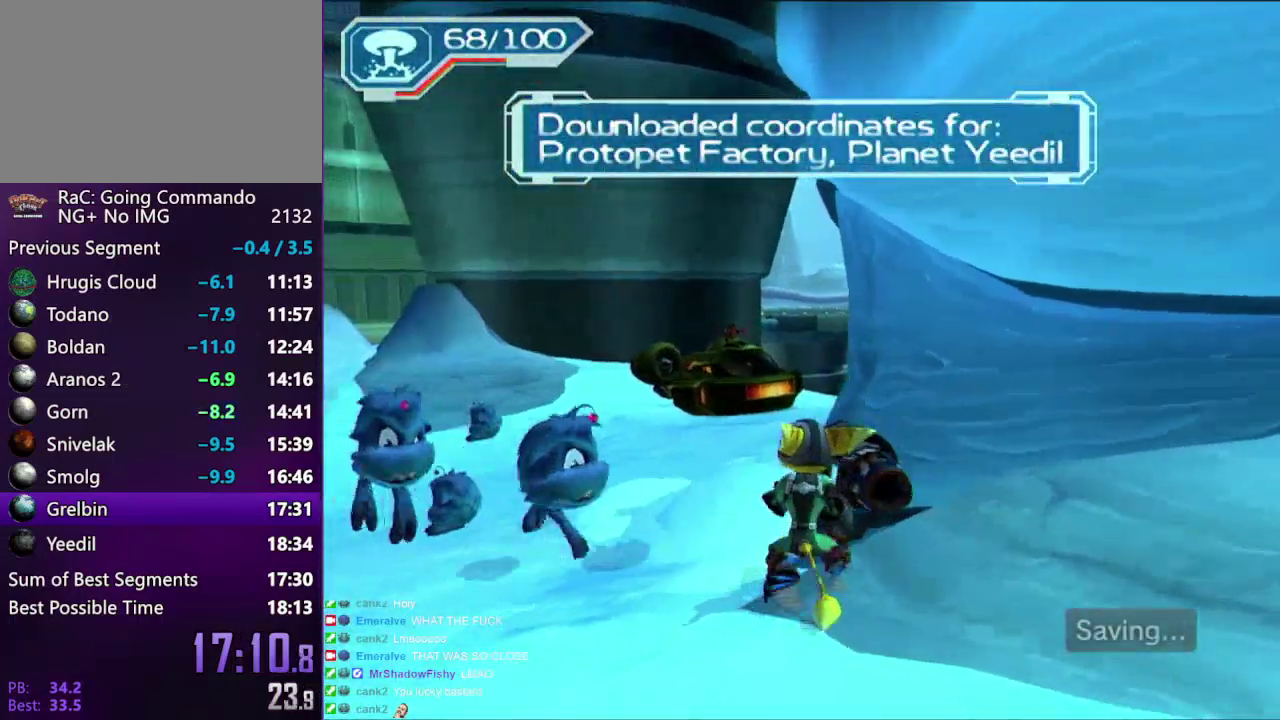
{"buttons": [], "left_stick": "left", "right_stick": "center", "events": [[233, "R2", "up"], [267, "left_stick", "up-left"], [350, "left_stick", "left"]]}
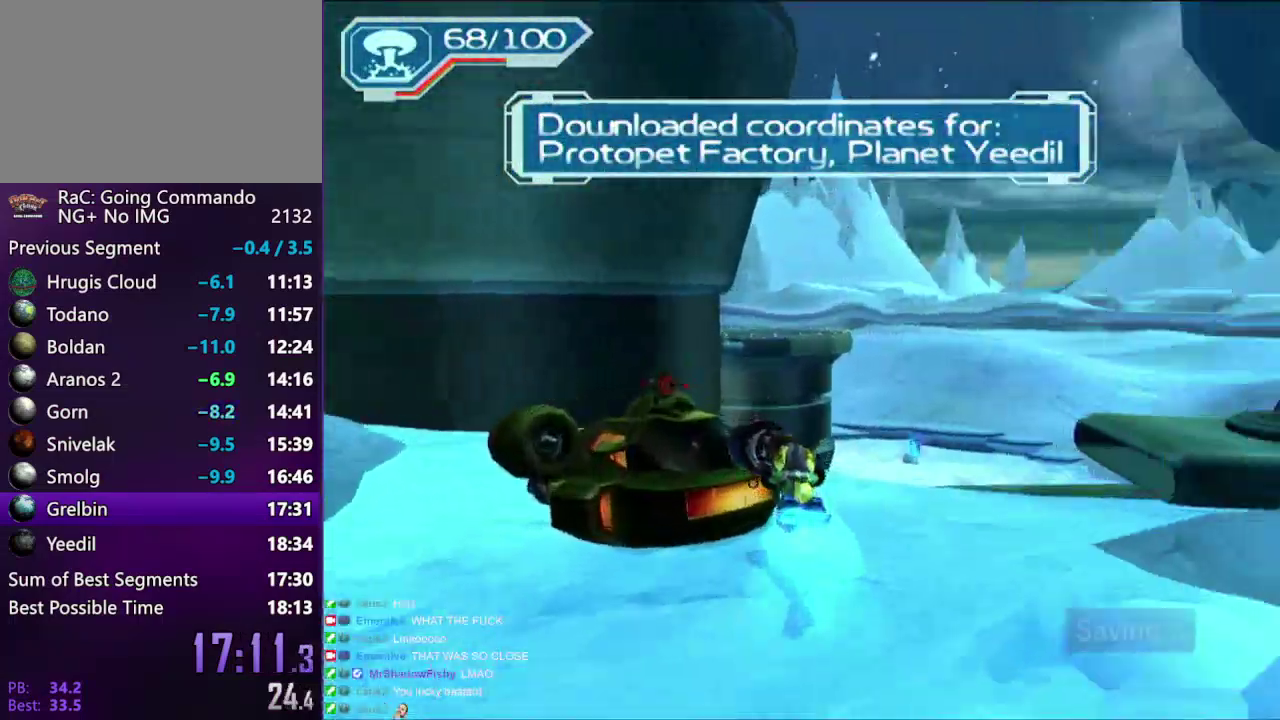
{"buttons": [], "left_stick": "left", "right_stick": "center", "events": [[183, "right_stick", "left"], [300, "right_stick", "center"]]}
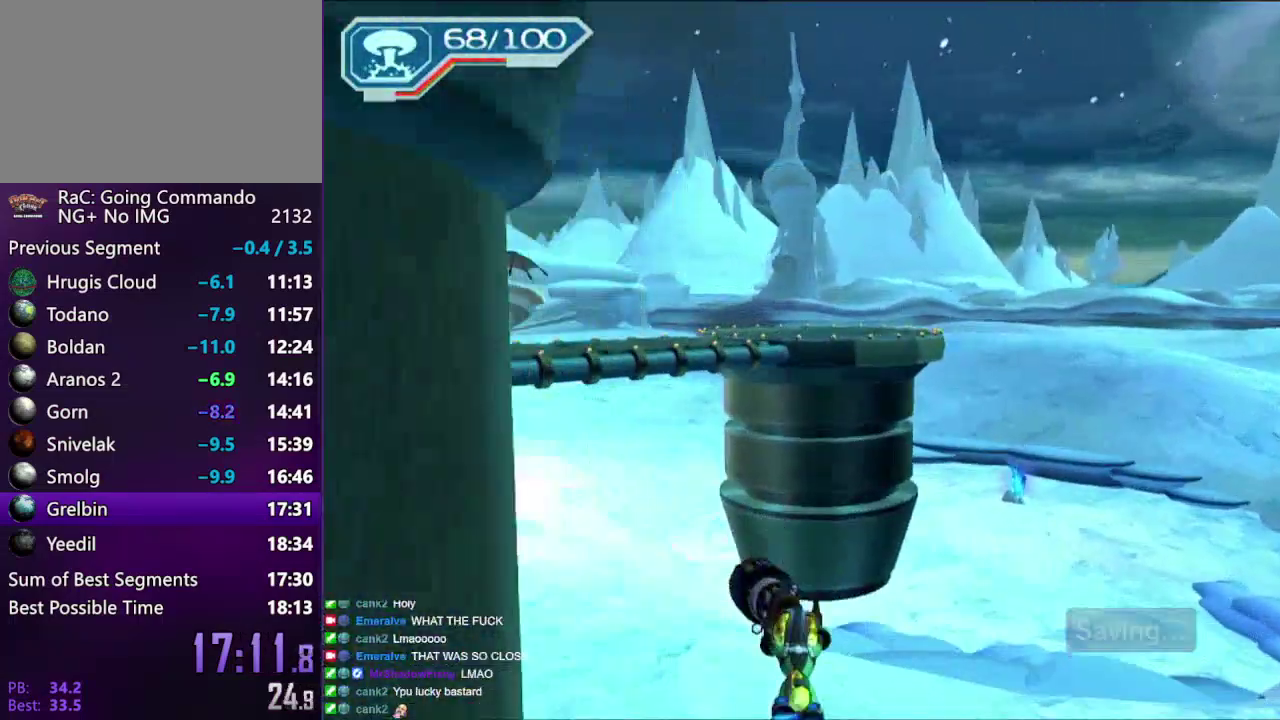
{"buttons": [], "left_stick": "left", "right_stick": "left", "events": [[483, "right_stick", "left"]]}
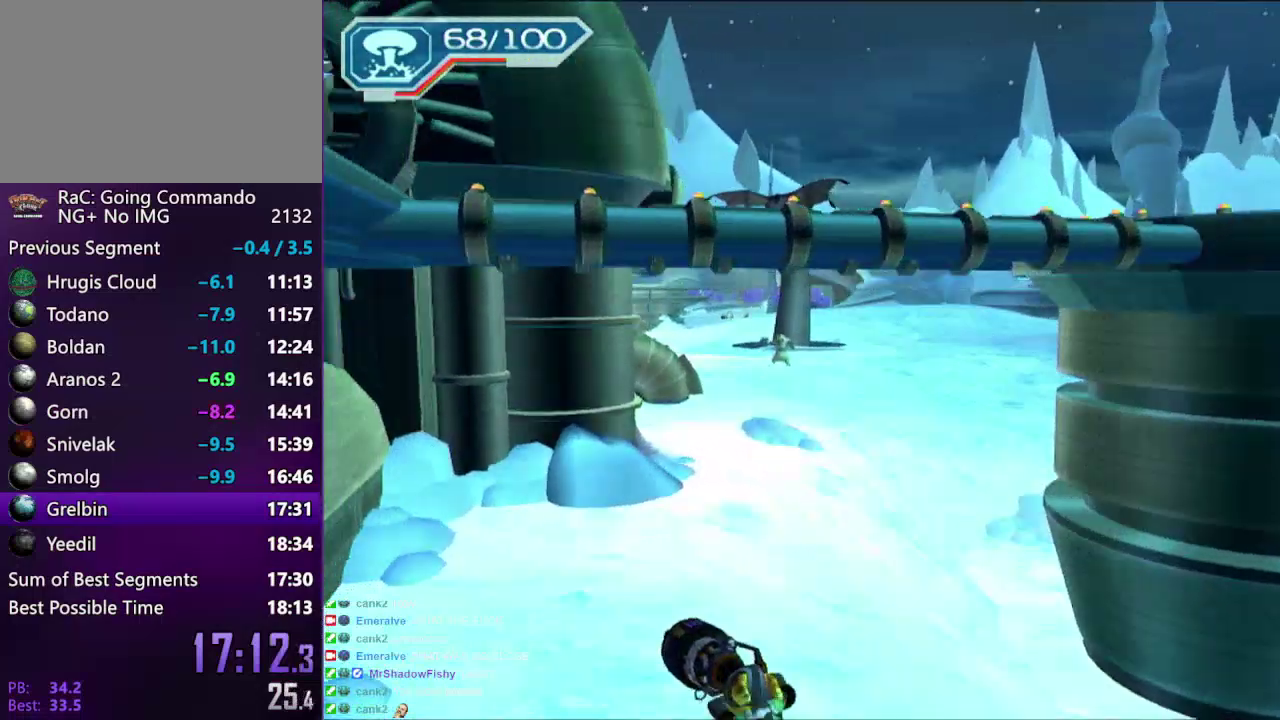
{"buttons": [], "left_stick": "up", "right_stick": "center", "events": [[50, "left_stick", "center"], [117, "right_stick", "center"], [317, "left_stick", "up"]]}